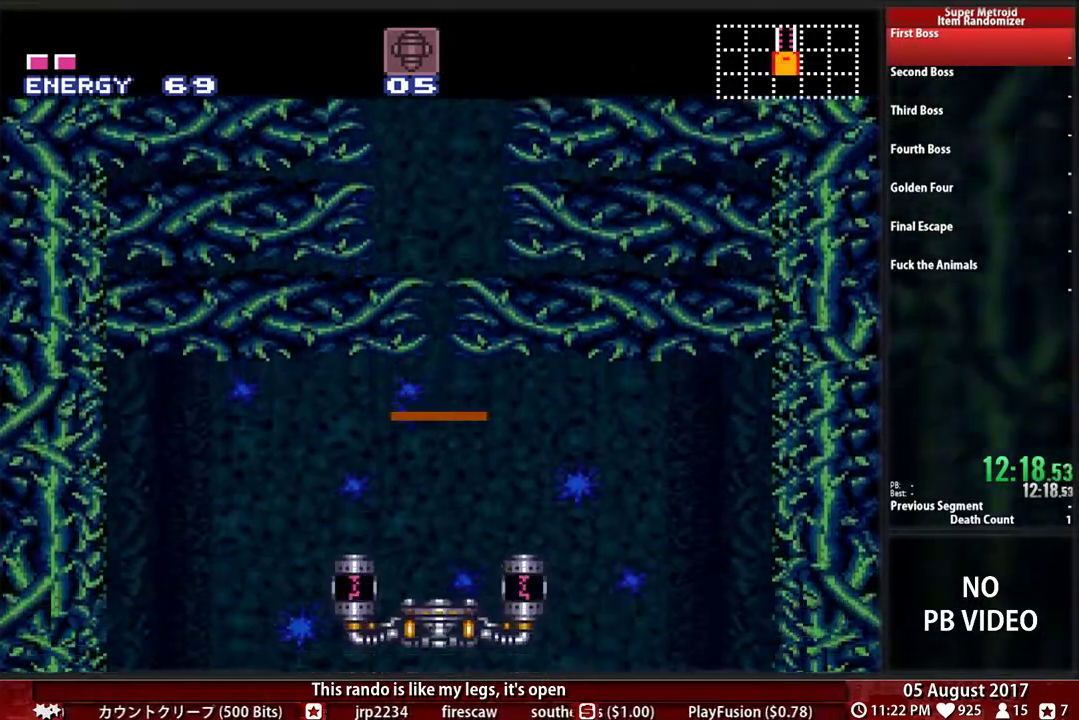
Gameplay with a controller (Nintendo layout); each line is a JSON object with the inputs held at the frame after it. Not read: L3 R3 SELECT START Y.
{"buttons": ["B", "DPAD_RIGHT"]}
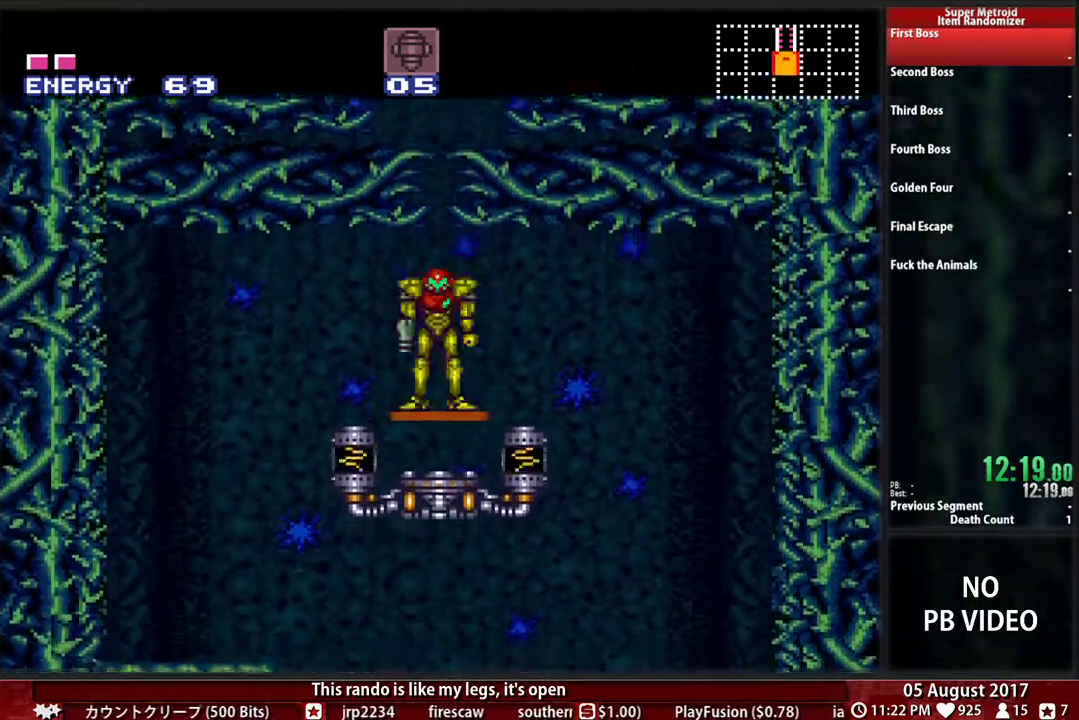
{"buttons": ["B", "DPAD_LEFT"]}
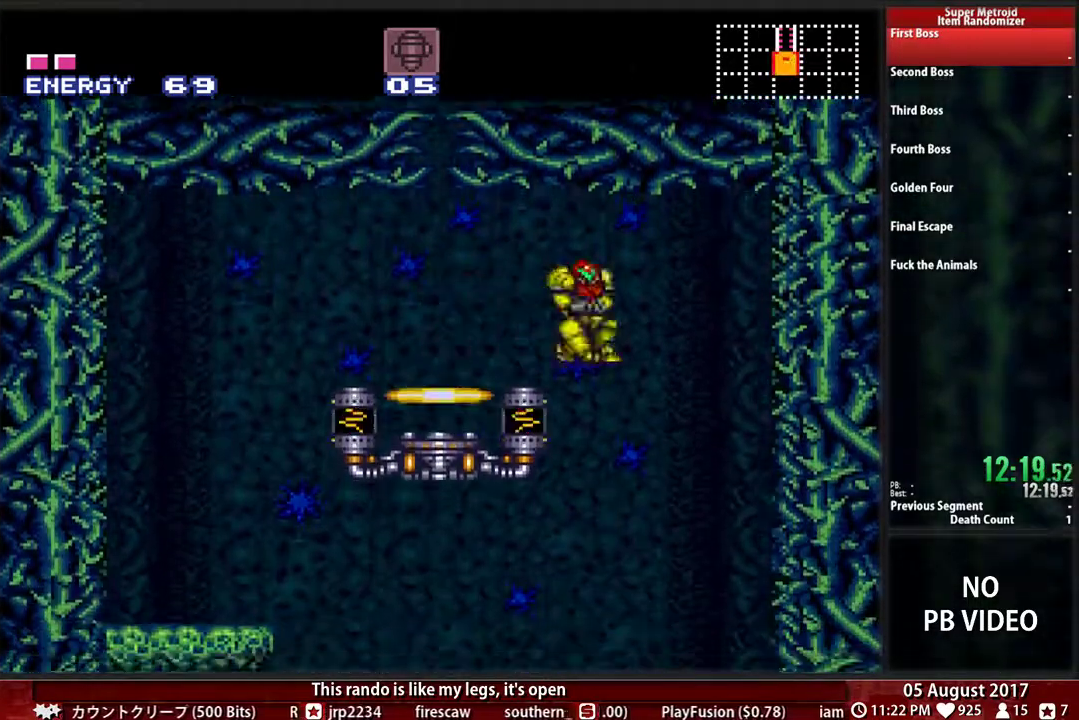
{"buttons": ["B", "DPAD_DOWN"]}
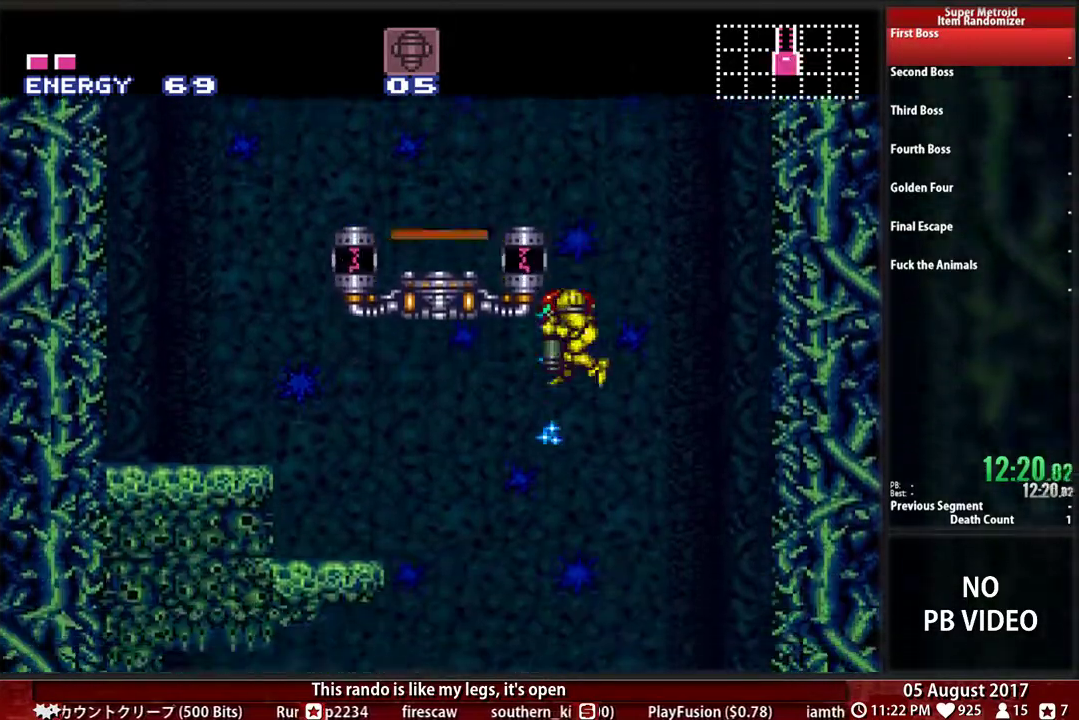
{"buttons": ["B", "DPAD_DOWN"]}
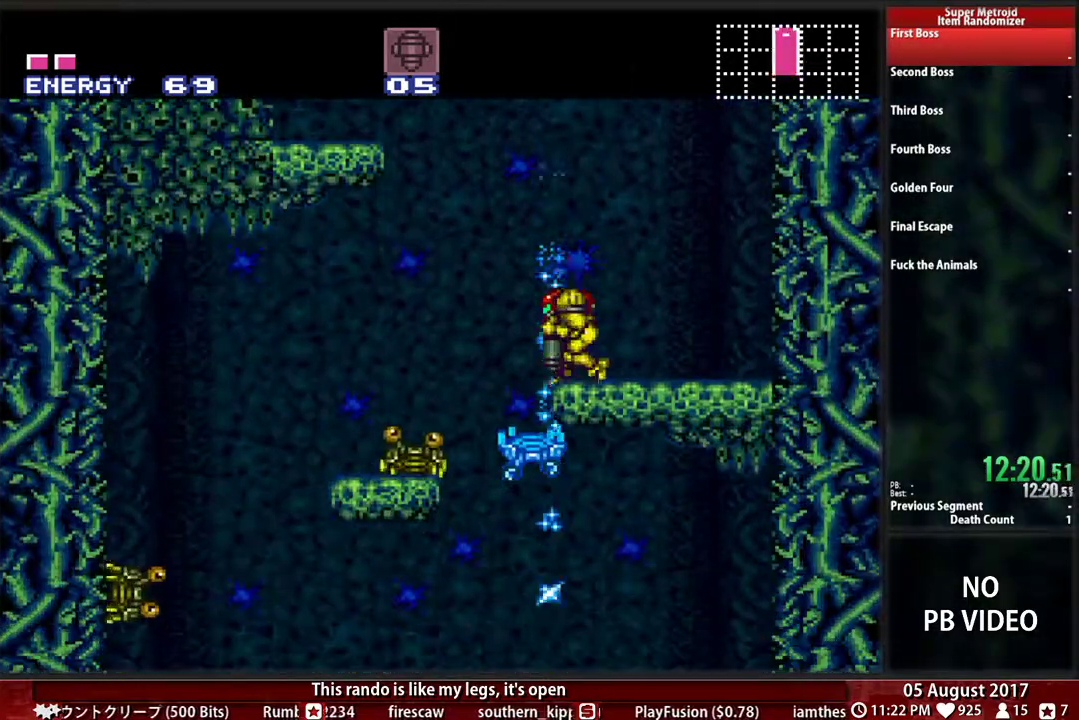
{"buttons": ["DPAD_DOWN", "DPAD_RIGHT"]}